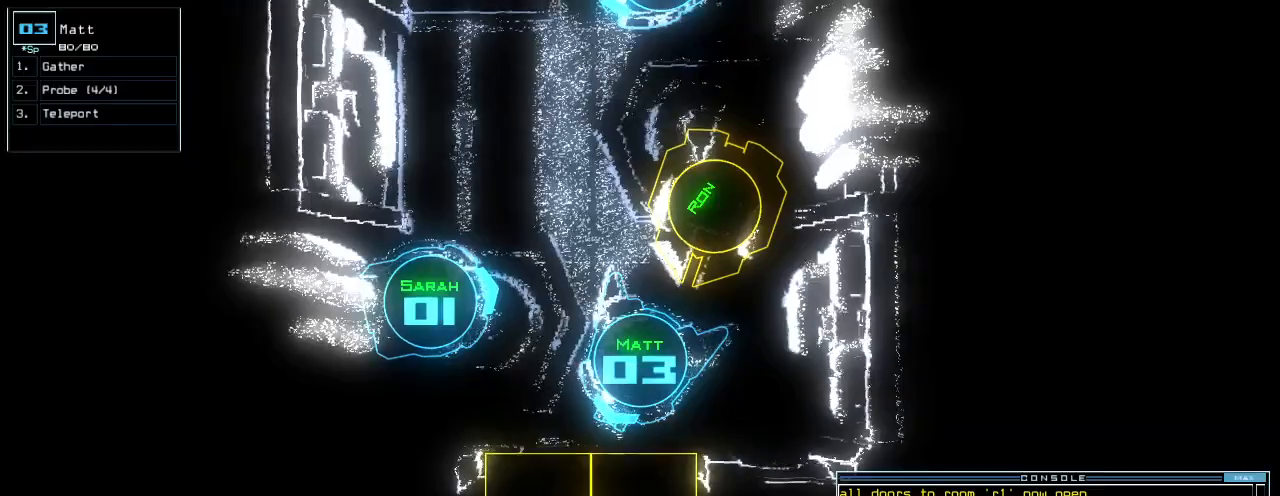
Gameplay with keyboard; each line is a JSON object with the keys held at the frame after it. "events" lists presses ("down") and releases ("up") of ".", "0", "1", "2", "3", "4", "5", "6", "7", "8", "9", "a", "b", "backspace", "c", "caps_lock", "comma", "ctrl_l", "ctrl_r", "d", "down", "e", "equals", "escape", "f", "g", "h", "i", "j", "k", "l", "left", "m", "minus", "n", "o", "p", "q", "quote", "r", "return", "right", "s", "semicolon", "shift_l", "shift_r", "space", "t", "tab", "tilde", "u", "up", "v", "w", "x", "y" and "z" between this image and that frame as [ms after this image, input, new state], when the widget could be followed in between. No other keys are recorded. Mouse input is not recorded.
{"keys": [], "events": [[200, "left", "down"], [360, "a", "down"], [360, "left", "up"], [360, "up", "up"], [400, "r", "down"], [440, "a", "up"], [480, "r", "up"]]}
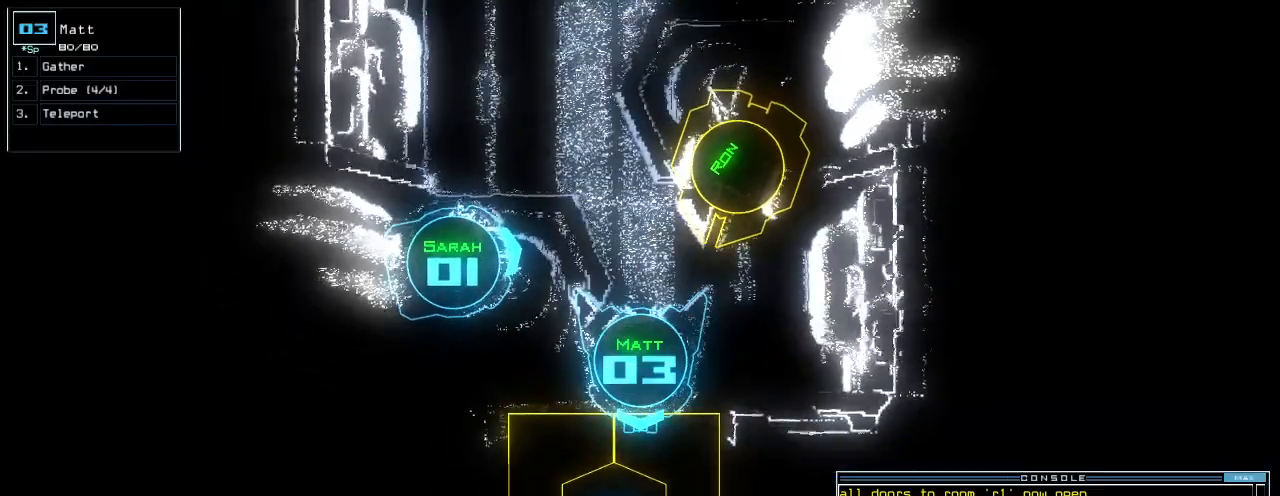
{"keys": ["up"], "events": [[280, "up", "down"], [480, "f", "down"], [500, "f", "up"]]}
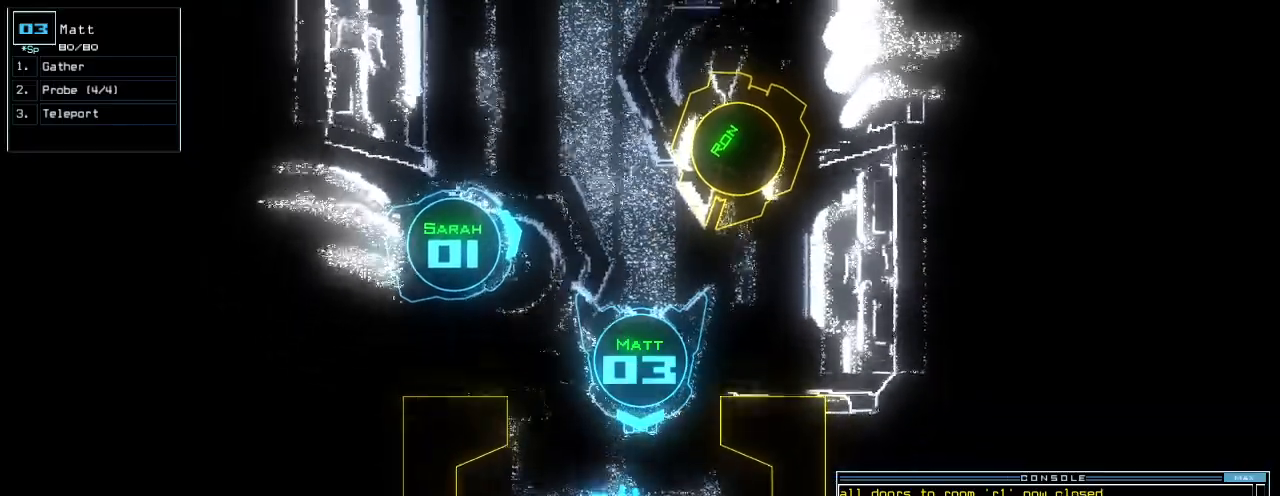
{"keys": [], "events": [[80, "f", "down"], [140, "f", "up"], [180, "up", "up"]]}
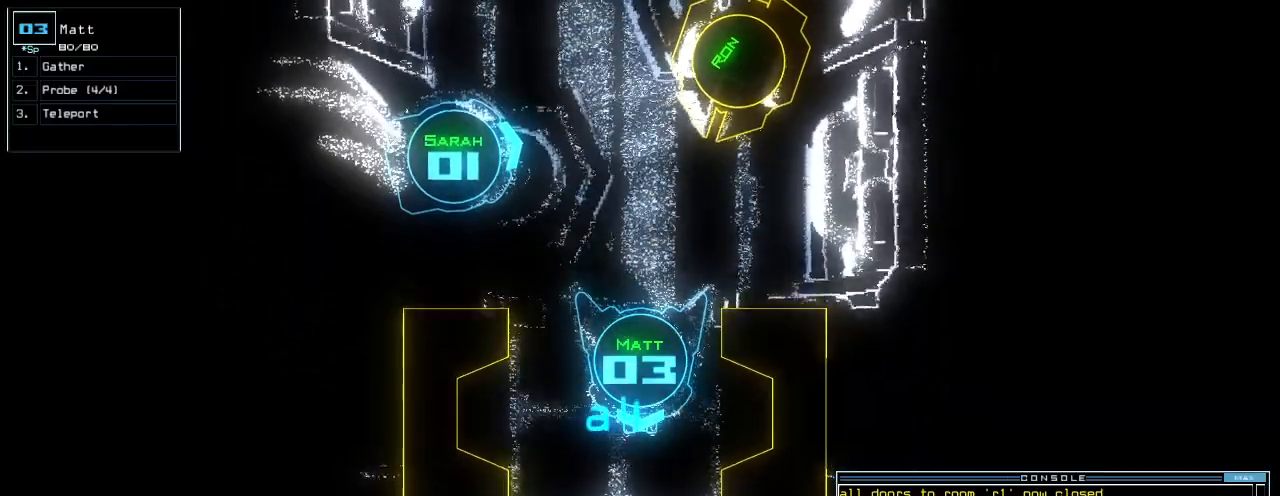
{"keys": [], "events": [[200, "up", "down"], [340, "up", "up"]]}
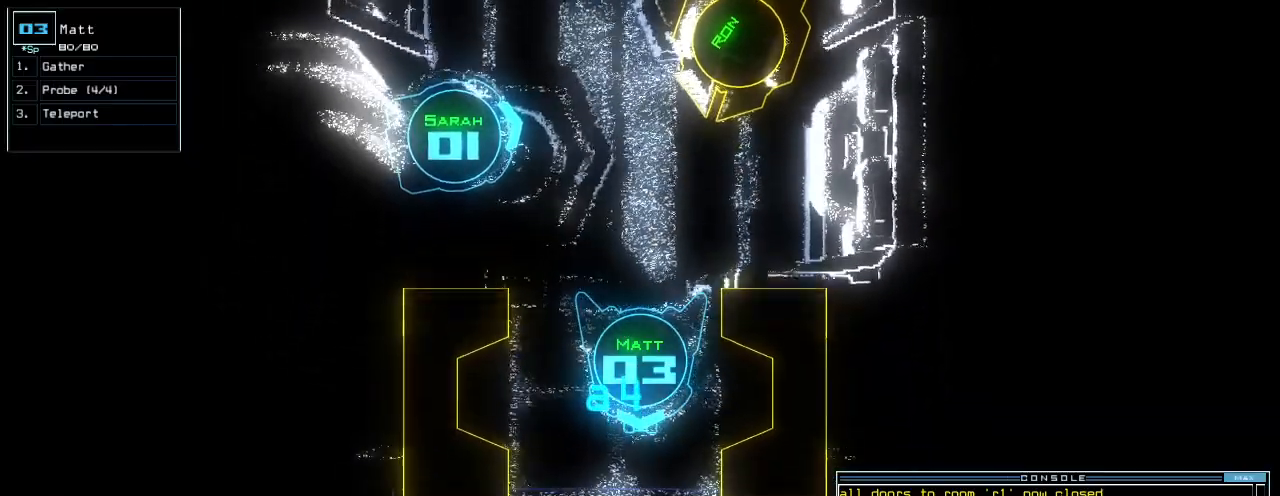
{"keys": [], "events": []}
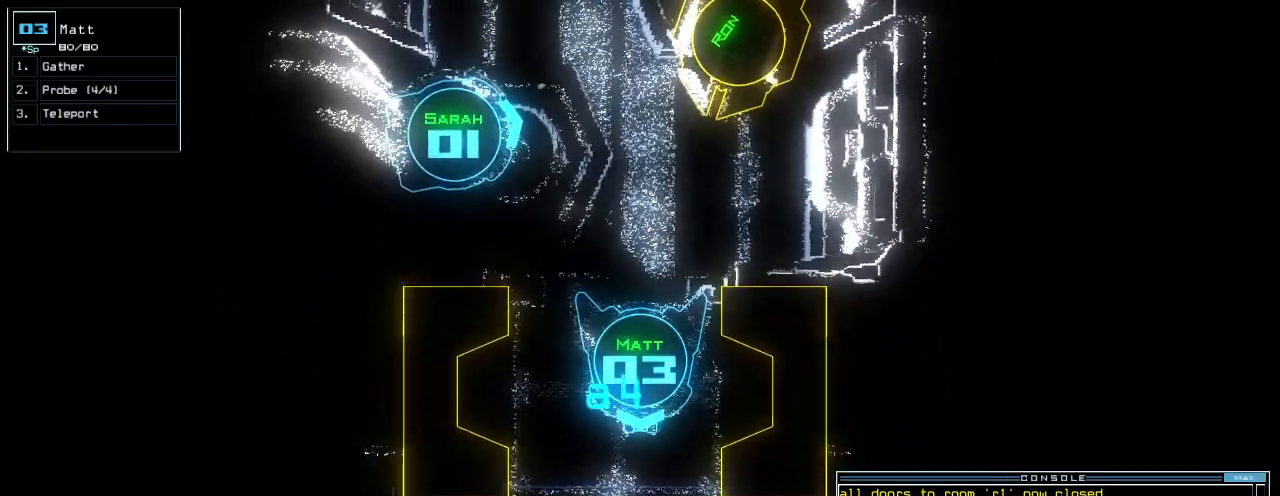
{"keys": ["up"], "events": [[20, "up", "down"], [100, "up", "up"], [180, "up", "down"], [240, "up", "up"], [360, "up", "down"], [380, "up", "up"], [500, "up", "down"]]}
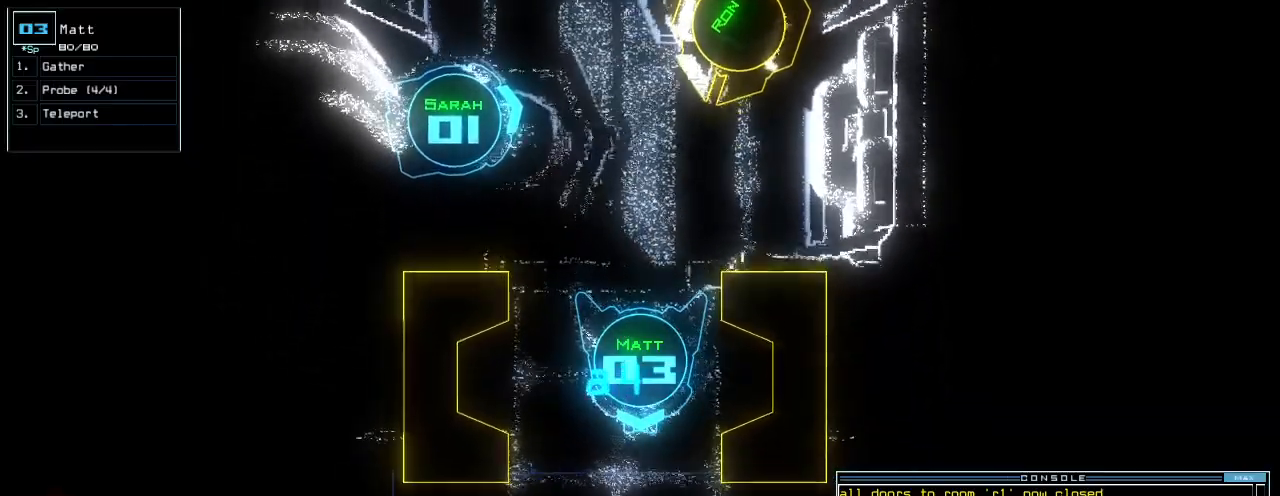
{"keys": [], "events": [[40, "up", "up"]]}
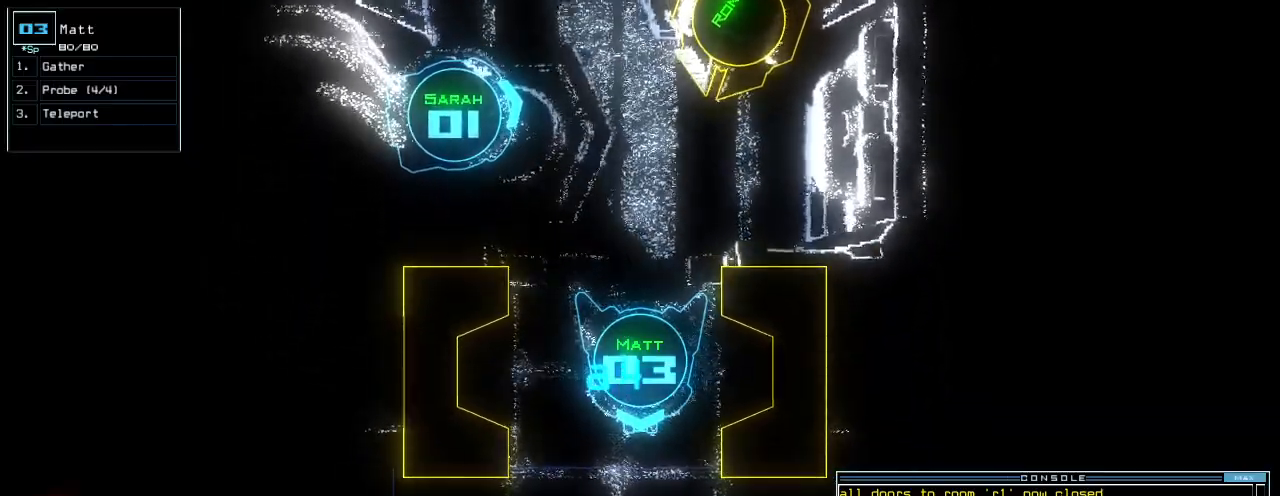
{"keys": ["up"], "events": [[320, "up", "down"]]}
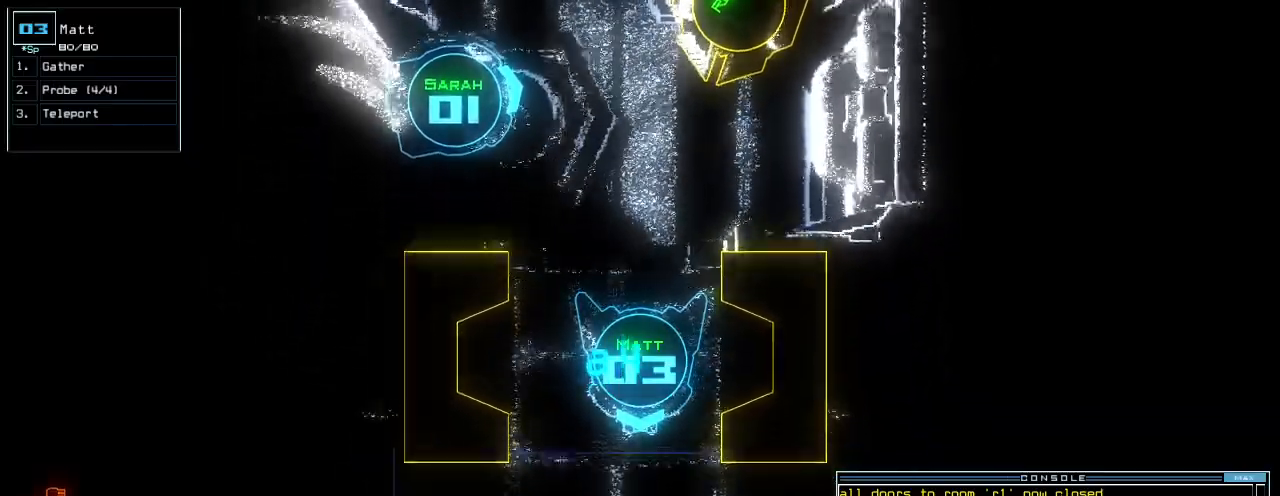
{"keys": ["down"], "events": [[120, "left", "down"], [200, "left", "up"], [200, "up", "up"], [300, "return", "down"], [360, "return", "up"], [480, "down", "down"]]}
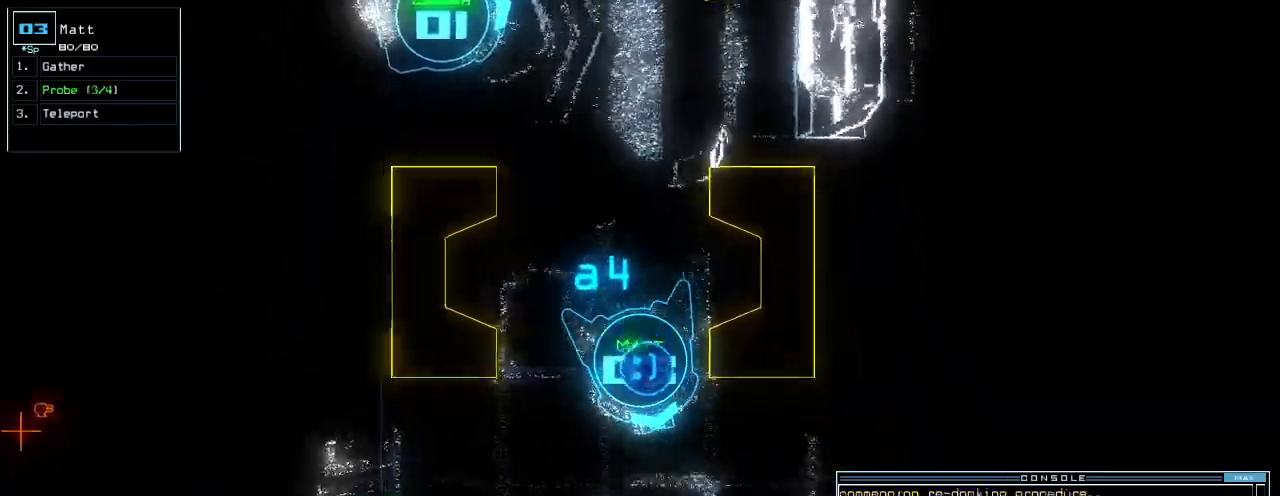
{"keys": [], "events": [[160, "down", "up"], [240, "space", "down"], [300, "space", "up"]]}
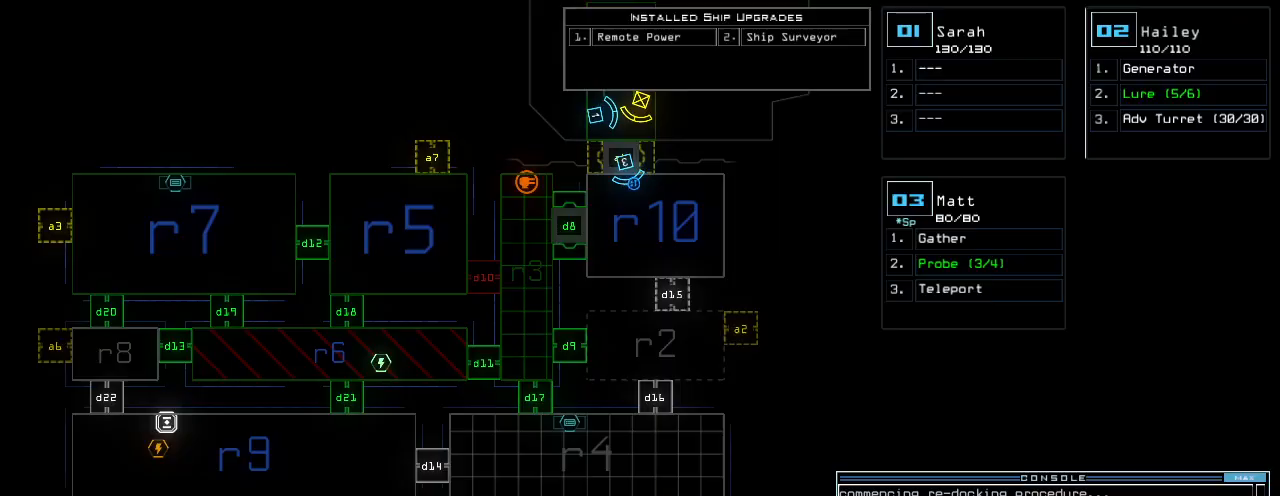
{"keys": ["down"], "events": [[80, "space", "down"], [160, "space", "up"], [240, "down", "down"], [260, "right", "down"], [380, "right", "up"]]}
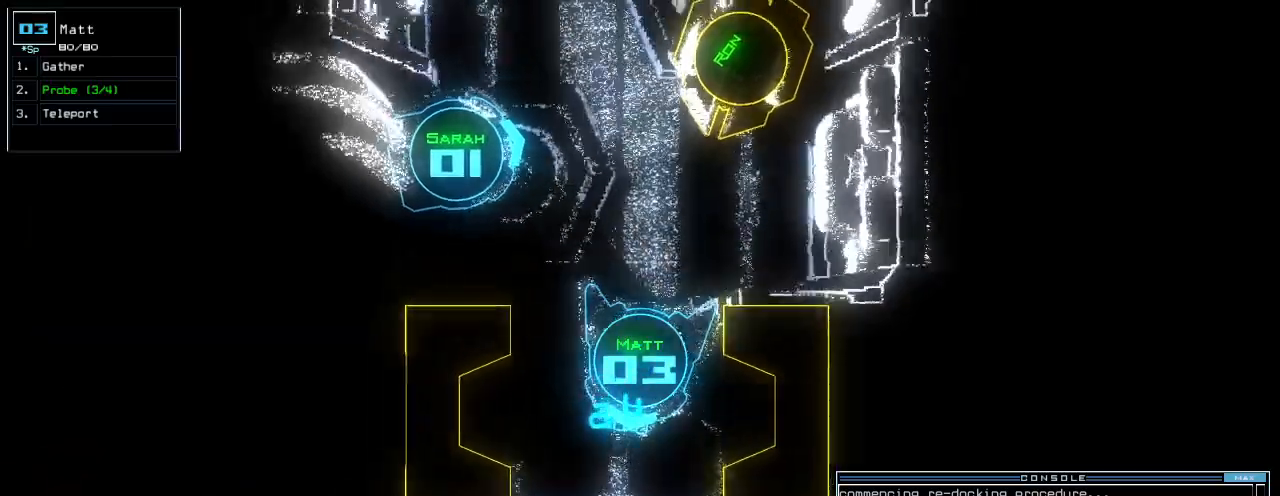
{"keys": ["up"], "events": [[60, "down", "up"], [320, "p", "down"], [320, "up", "down"], [400, "i", "down"], [420, "p", "up"], [500, "i", "up"]]}
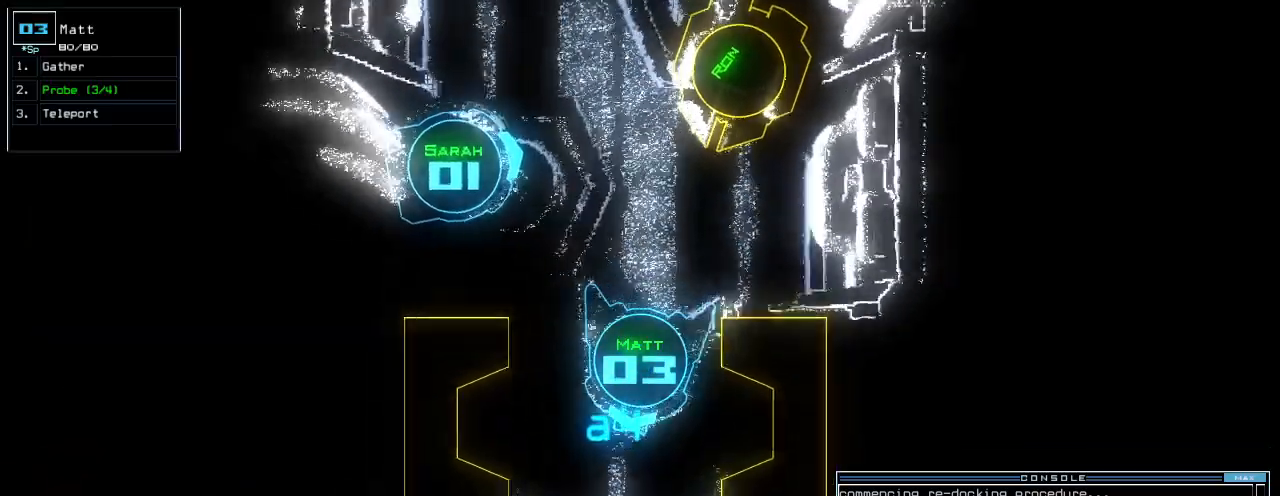
{"keys": ["left", "up"], "events": [[360, "left", "down"], [440, "left", "up"], [500, "left", "down"]]}
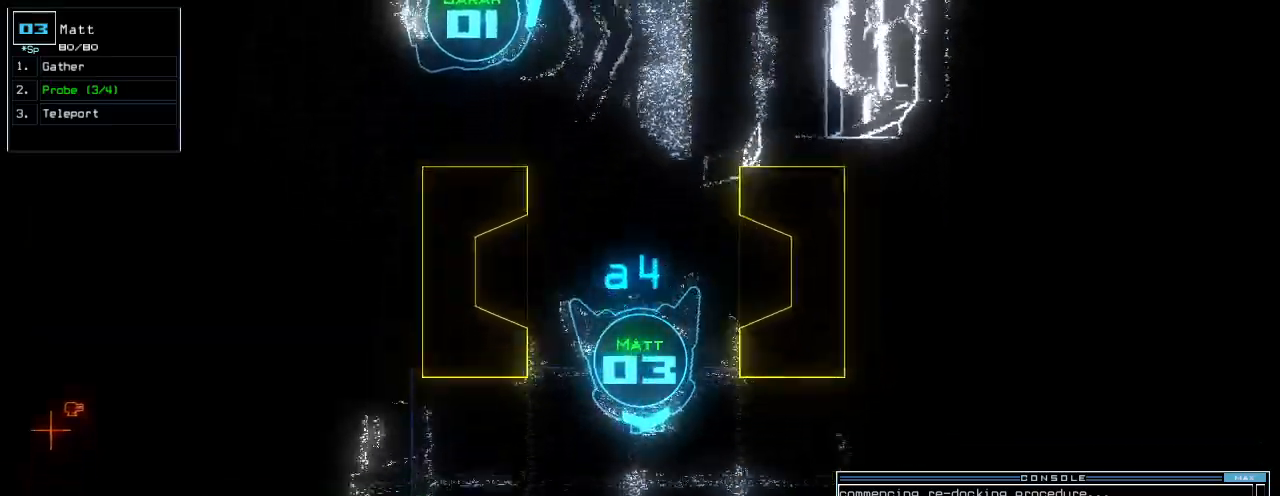
{"keys": ["left", "up"]}
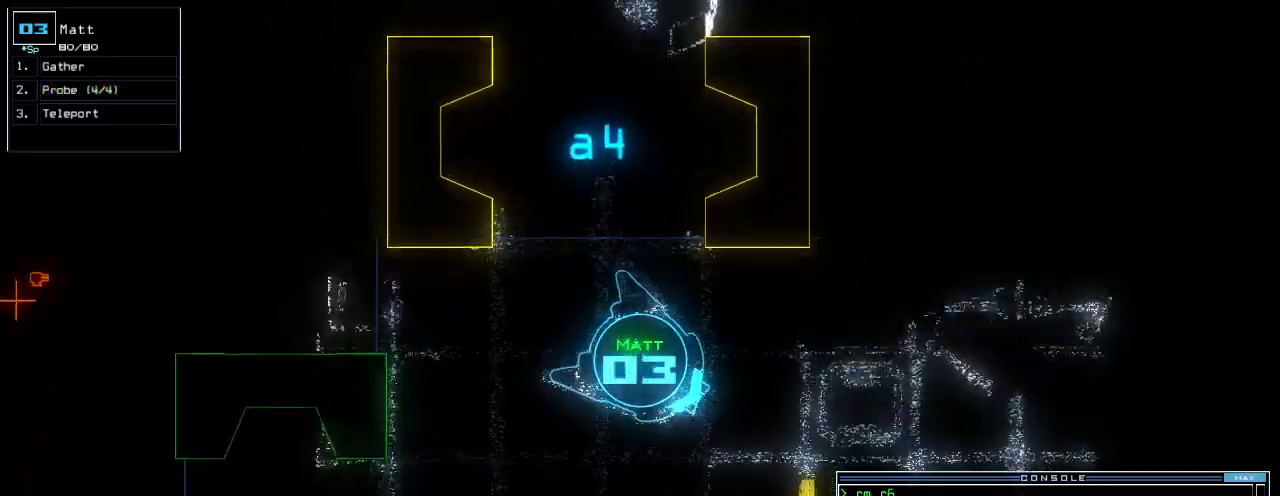
{"keys": ["up"]}
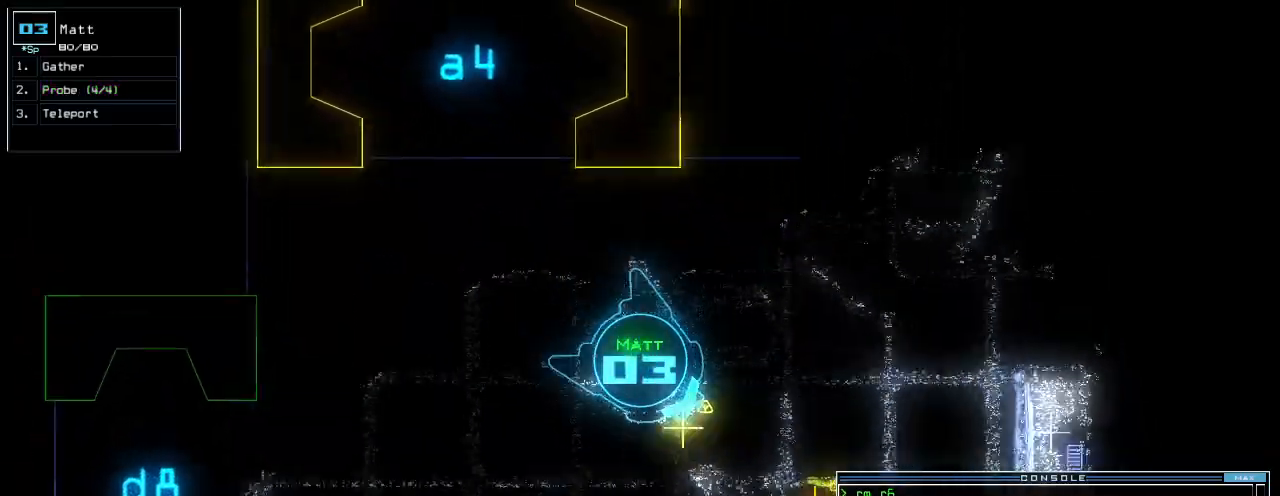
{"keys": [], "events": [[20, "g", "down"], [100, "return", "down"], [120, "g", "up"], [160, "return", "up"], [260, "up", "up"]]}
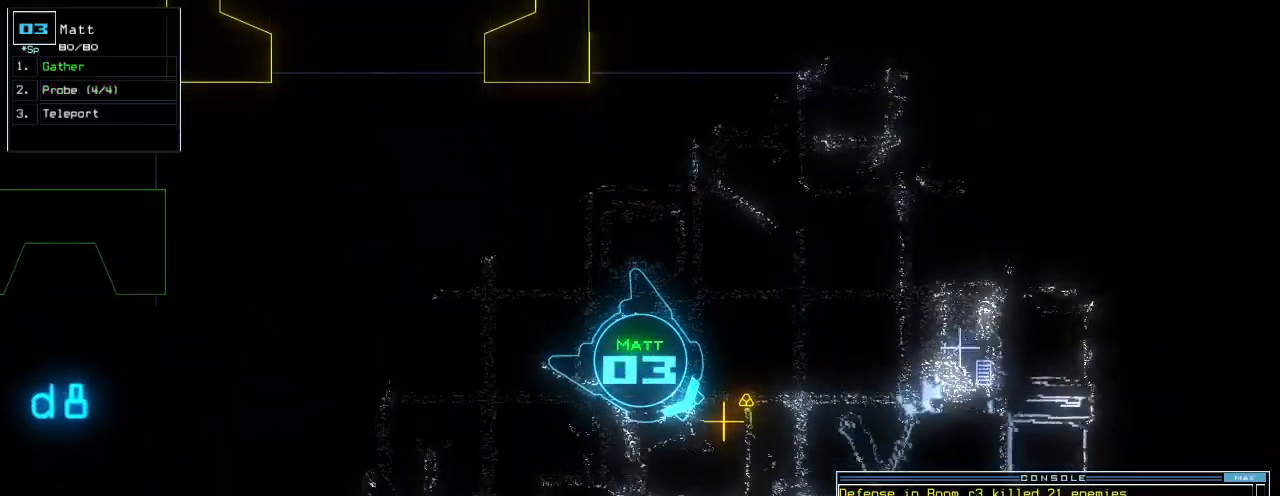
{"keys": [], "events": [[60, "up", "down"], [280, "g", "down"], [360, "return", "down"], [380, "g", "up"], [440, "return", "up"], [460, "up", "up"]]}